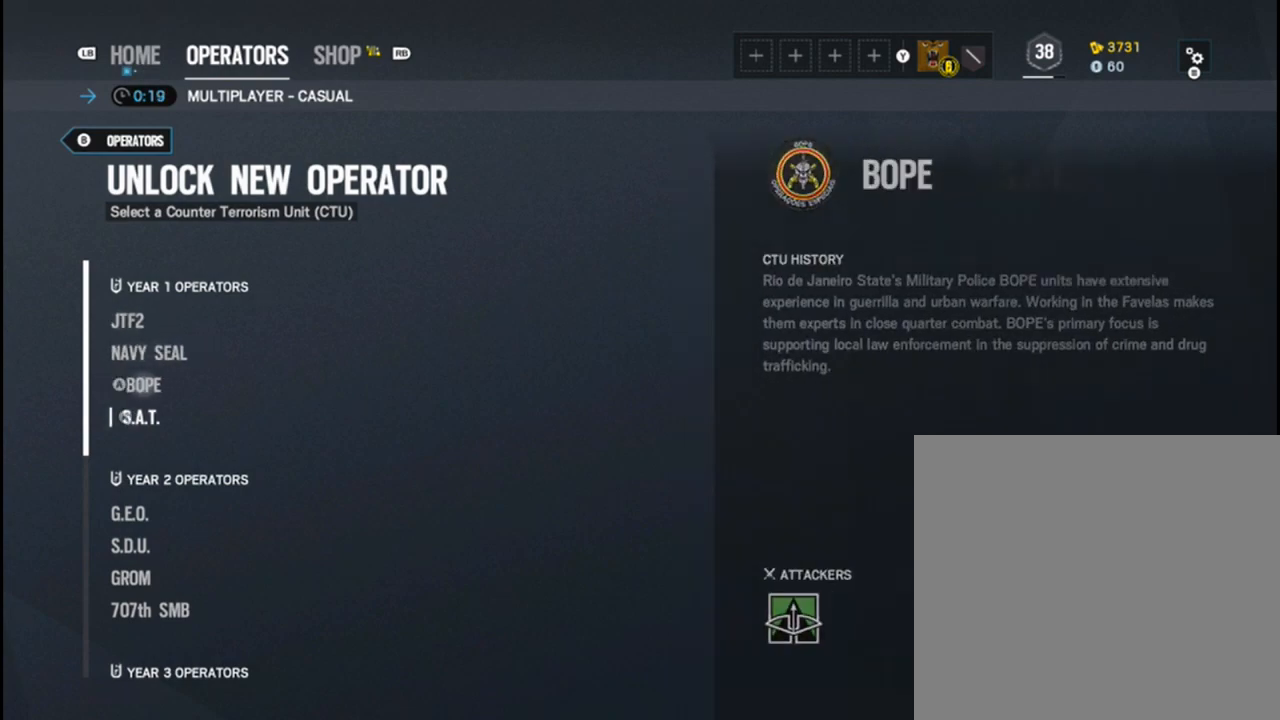
Gameplay with a controller (Xbox layout); each line is a JSON object with the inputs held at the frame after it. "events" lists button and stick changes between this image and that frame as [ms after this image, input, new state], when the widget could be followed in between.
{"buttons": [], "left_stick": "center", "right_stick": "center", "events": []}
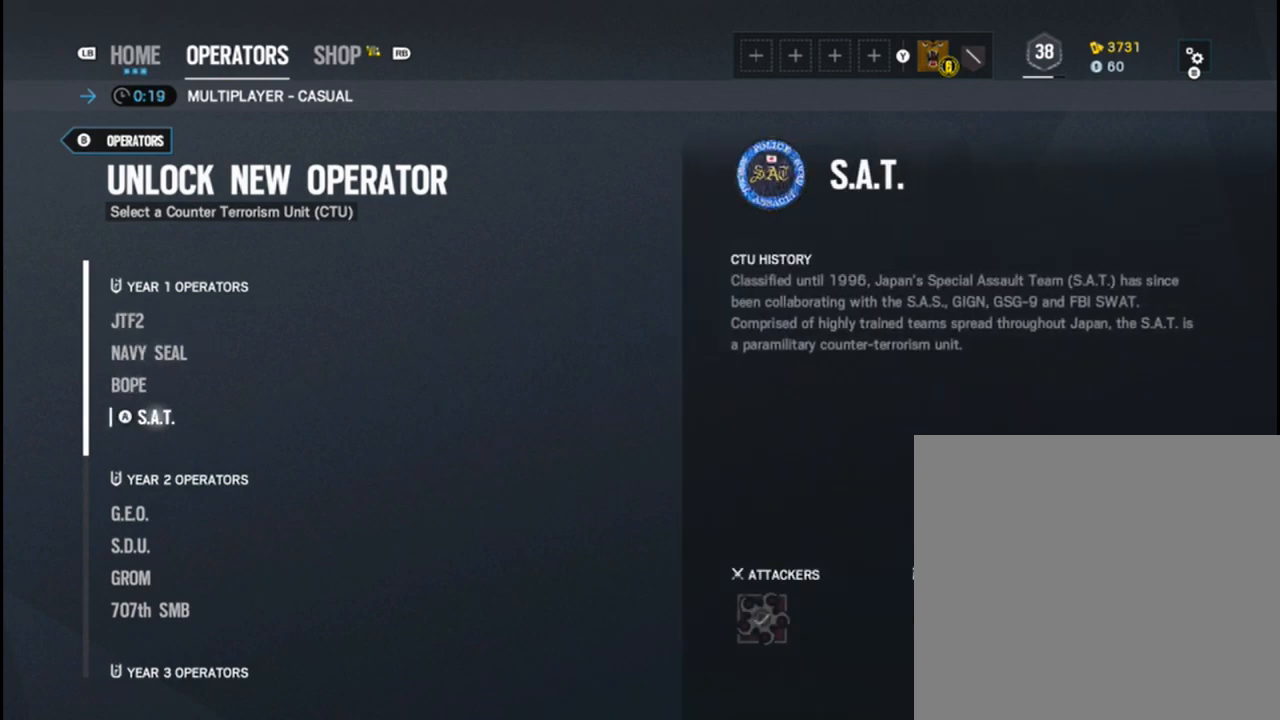
{"buttons": [], "left_stick": "down", "right_stick": "center", "events": [[483, "left_stick", "down"]]}
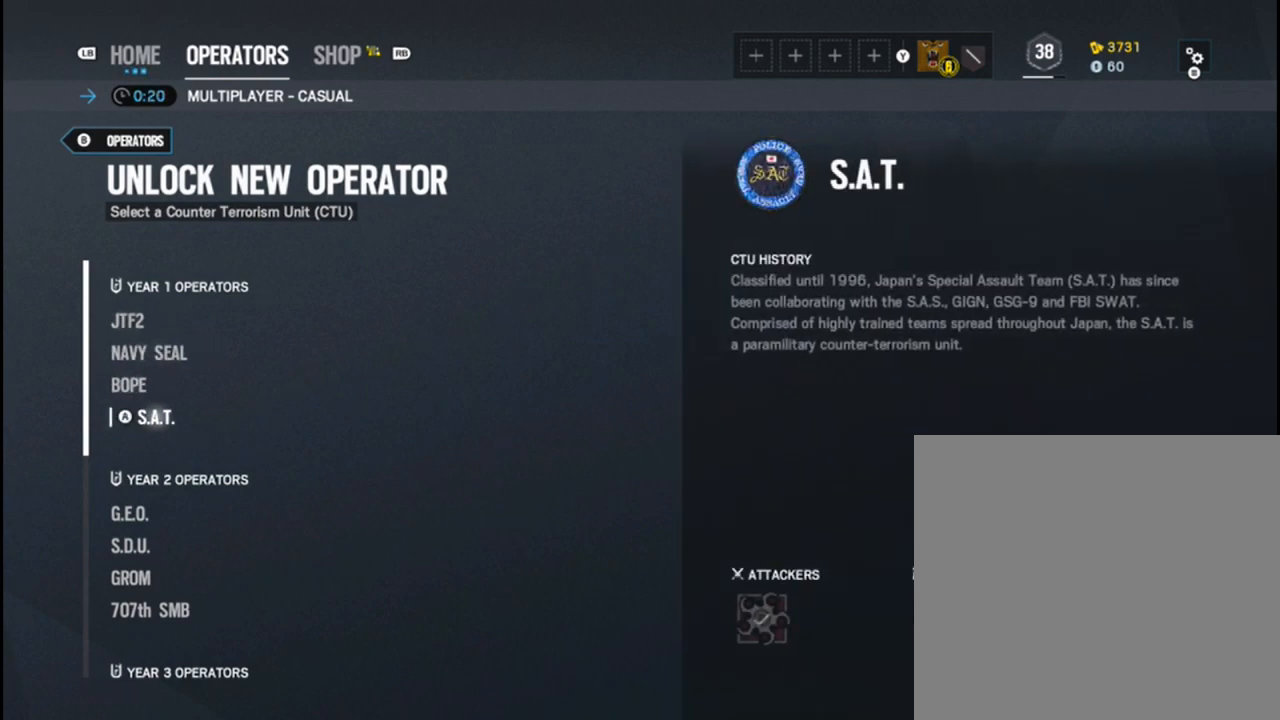
{"buttons": [], "left_stick": "center", "right_stick": "center", "events": [[167, "left_stick", "center"]]}
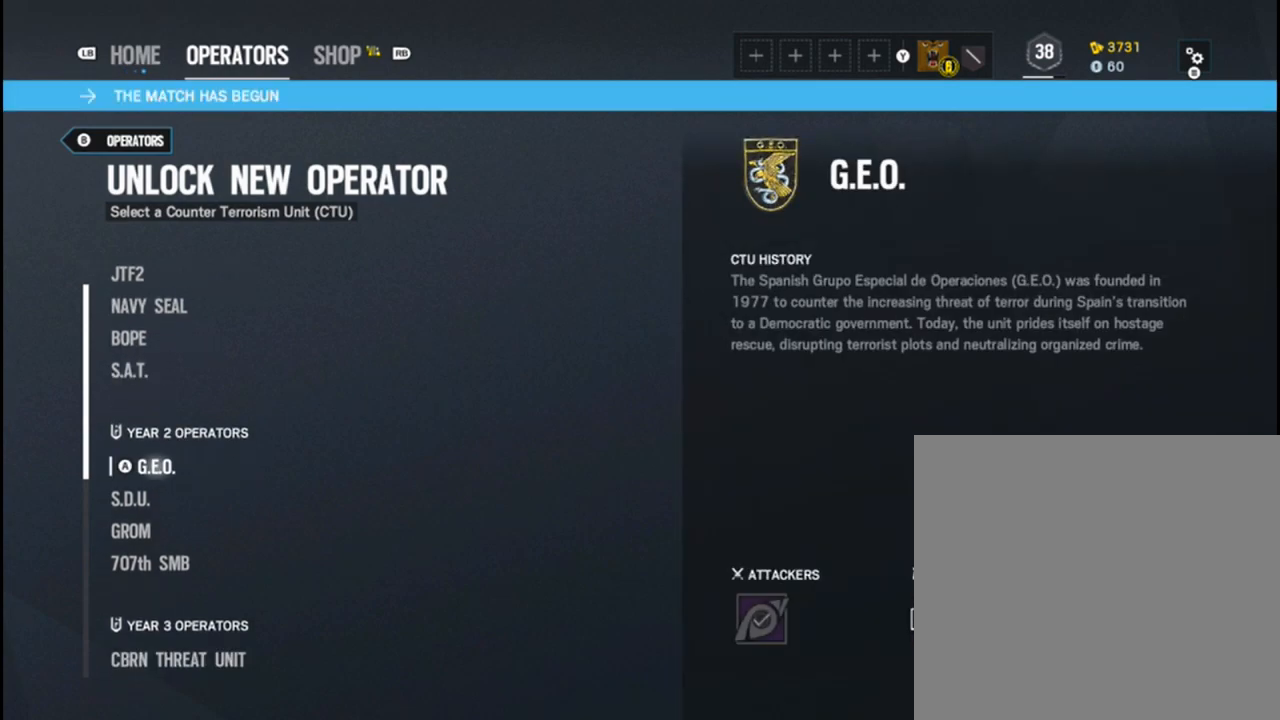
{"buttons": [], "left_stick": "center", "right_stick": "center", "events": []}
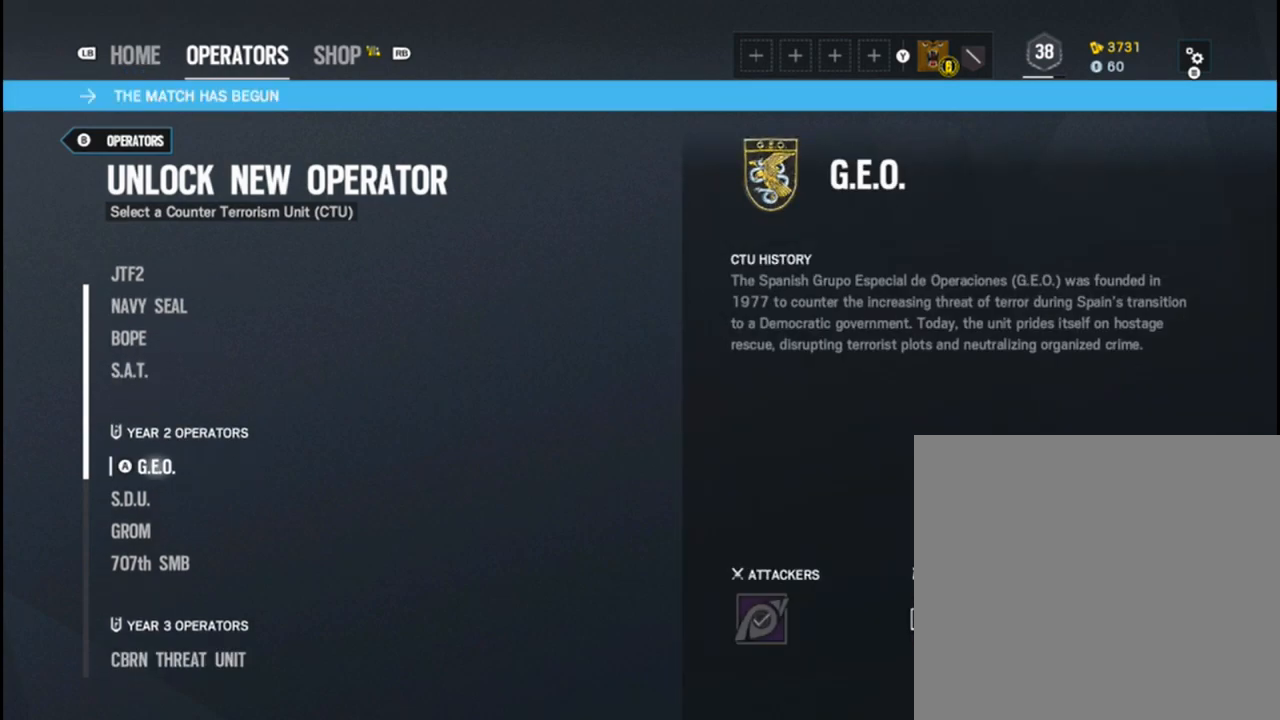
{"buttons": [], "left_stick": "center", "right_stick": "center", "events": [[83, "left_stick", "down"], [283, "left_stick", "center"]]}
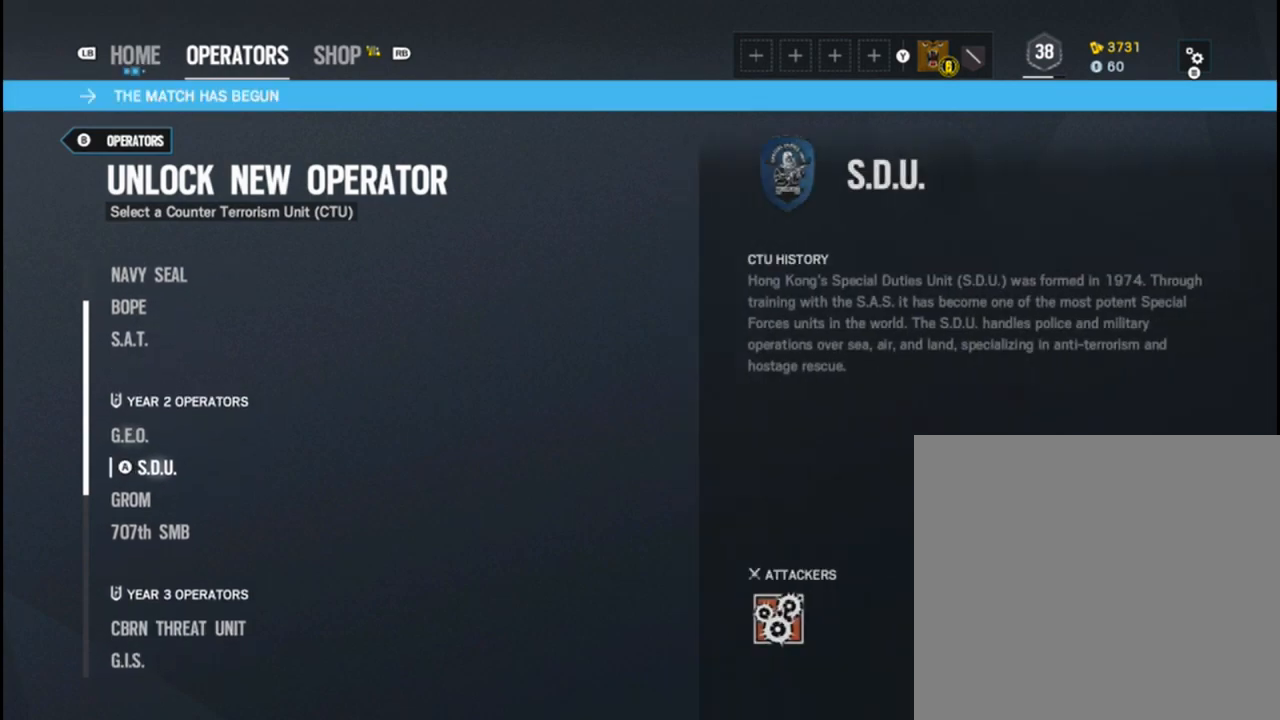
{"buttons": [], "left_stick": "center", "right_stick": "center", "events": []}
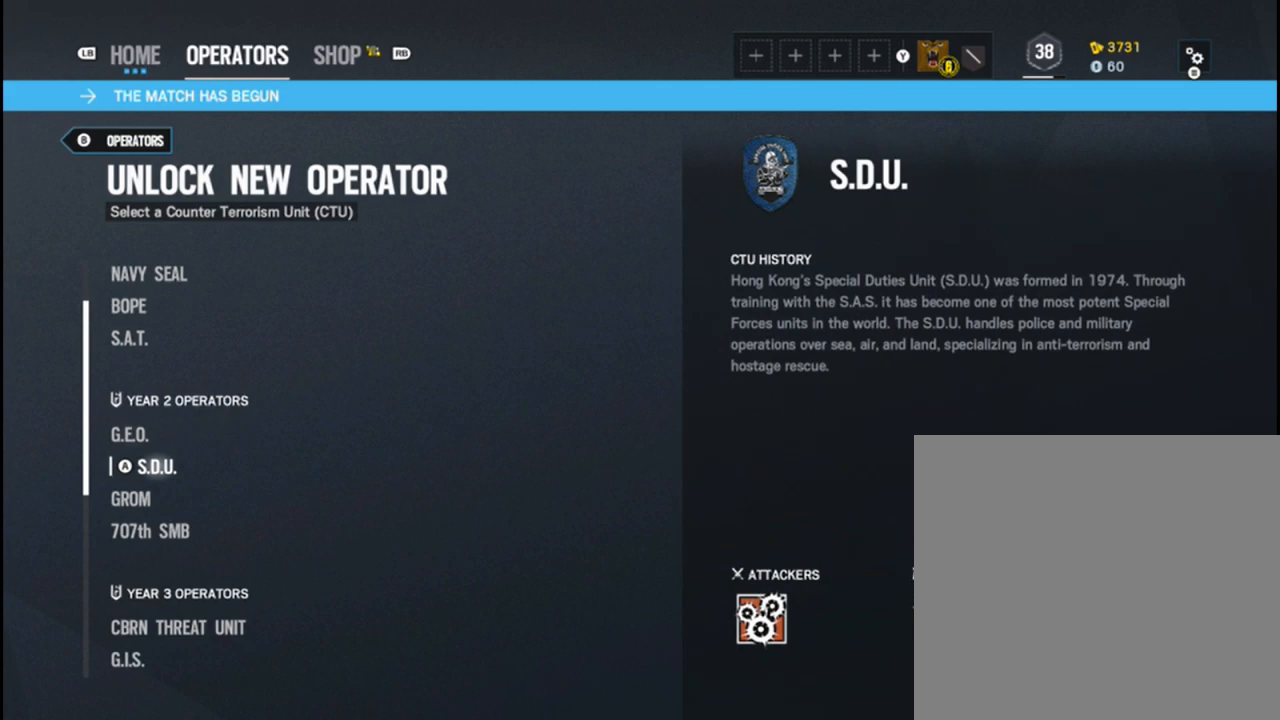
{"buttons": [], "left_stick": "center", "right_stick": "center", "events": [[33, "left_stick", "down"], [300, "left_stick", "center"]]}
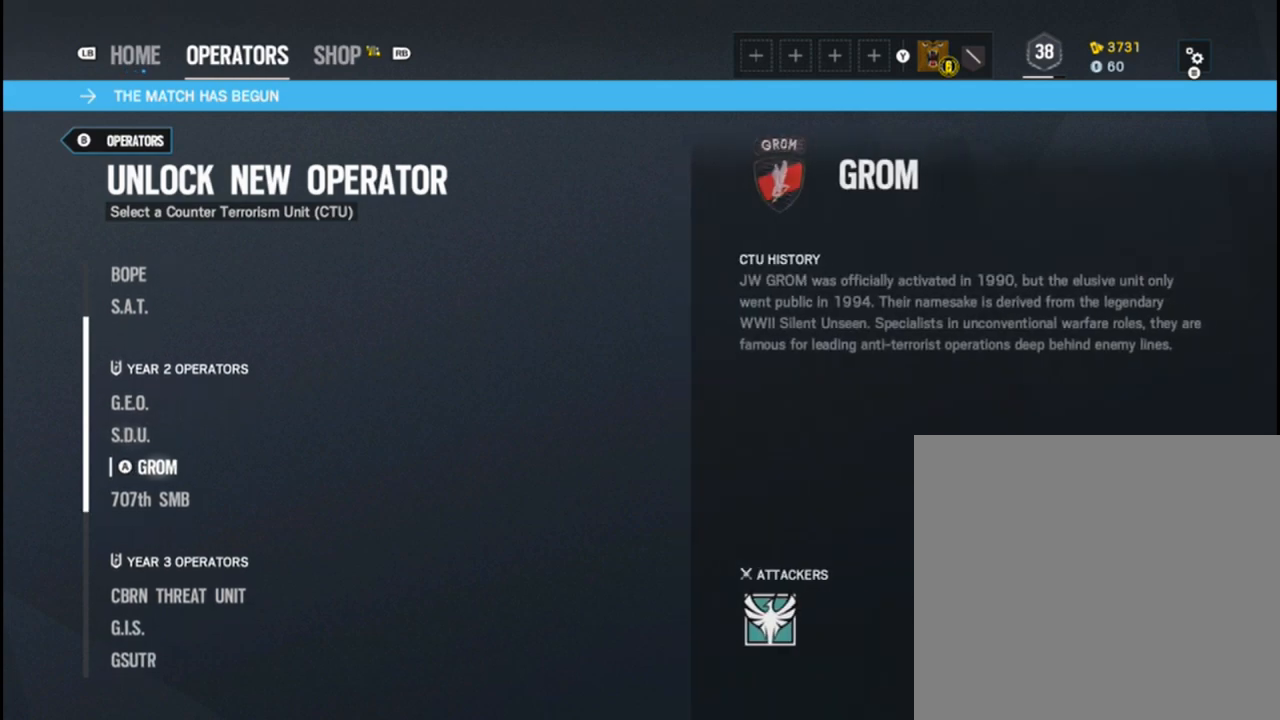
{"buttons": [], "left_stick": "down", "right_stick": "center", "events": [[383, "left_stick", "down"]]}
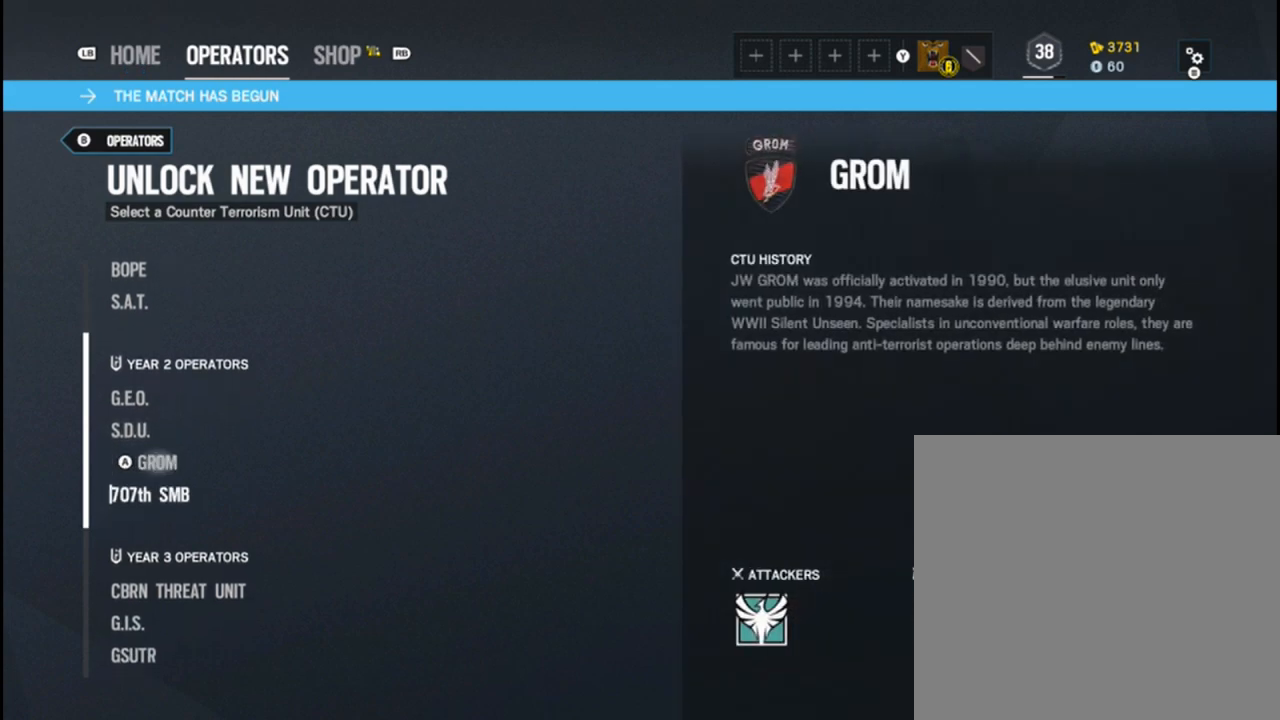
{"buttons": [], "left_stick": "center", "right_stick": "center", "events": [[133, "left_stick", "center"]]}
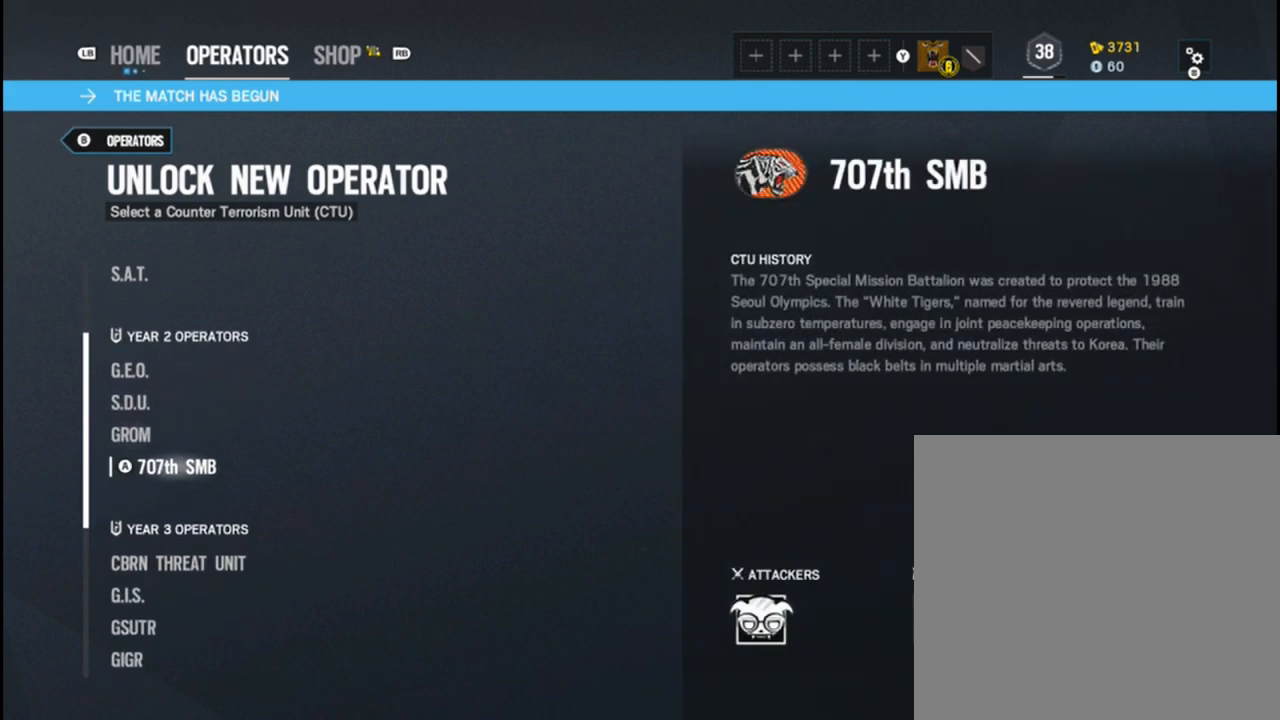
{"buttons": [], "left_stick": "down", "right_stick": "center", "events": [[333, "left_stick", "down"]]}
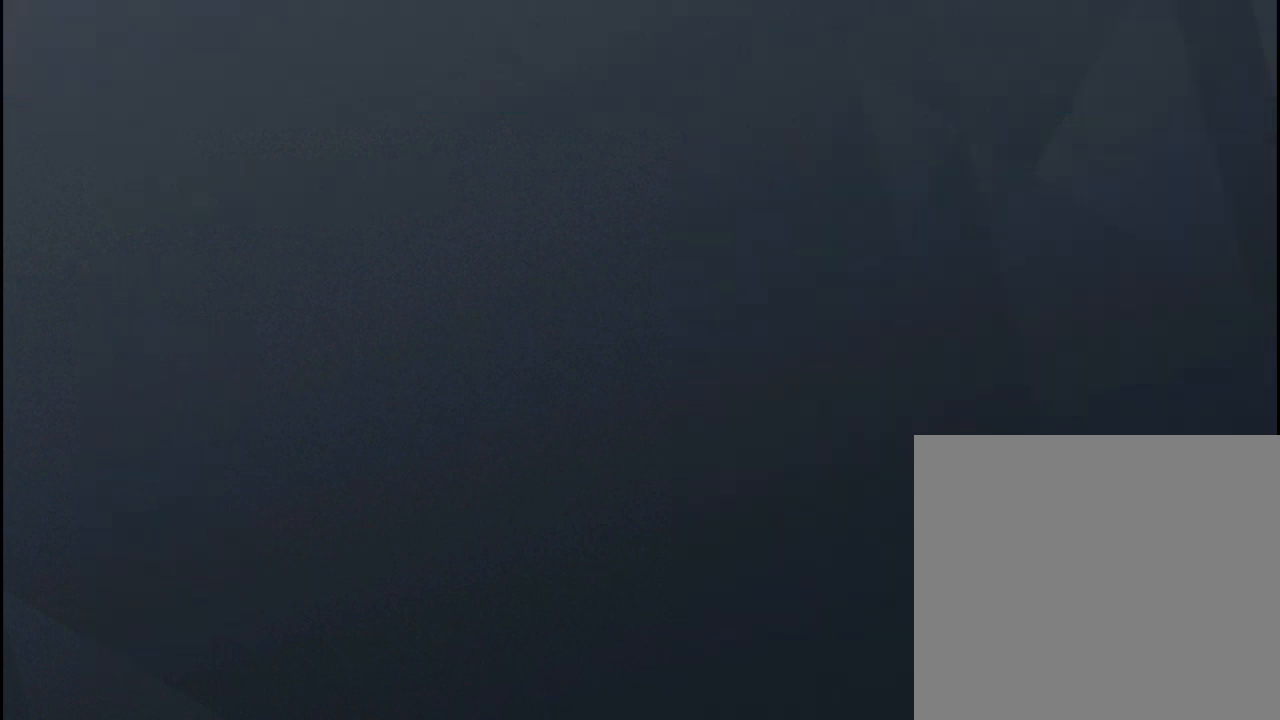
{"buttons": [], "left_stick": "center", "right_stick": "center", "events": [[50, "left_stick", "center"]]}